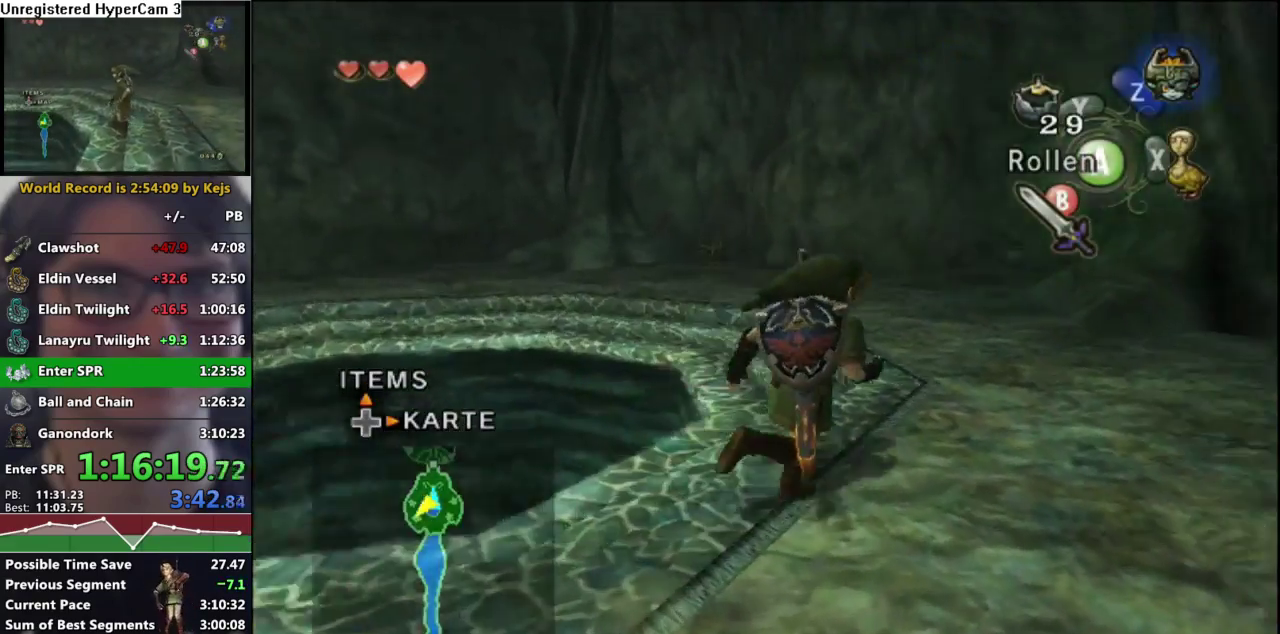
Gameplay with a controller (Nintendo layout); each line is a JSON object with the inputs held at the frame after it. "events" lists button and stick changes between this image and that frame as [ms after this image, input, new state], when the widget could be followed in between. Not read: L3 R3 Y.
{"buttons": [], "left_stick": "center", "right_stick": "center", "events": [[33, "left_stick", "up-left"], [350, "left_stick", "center"]]}
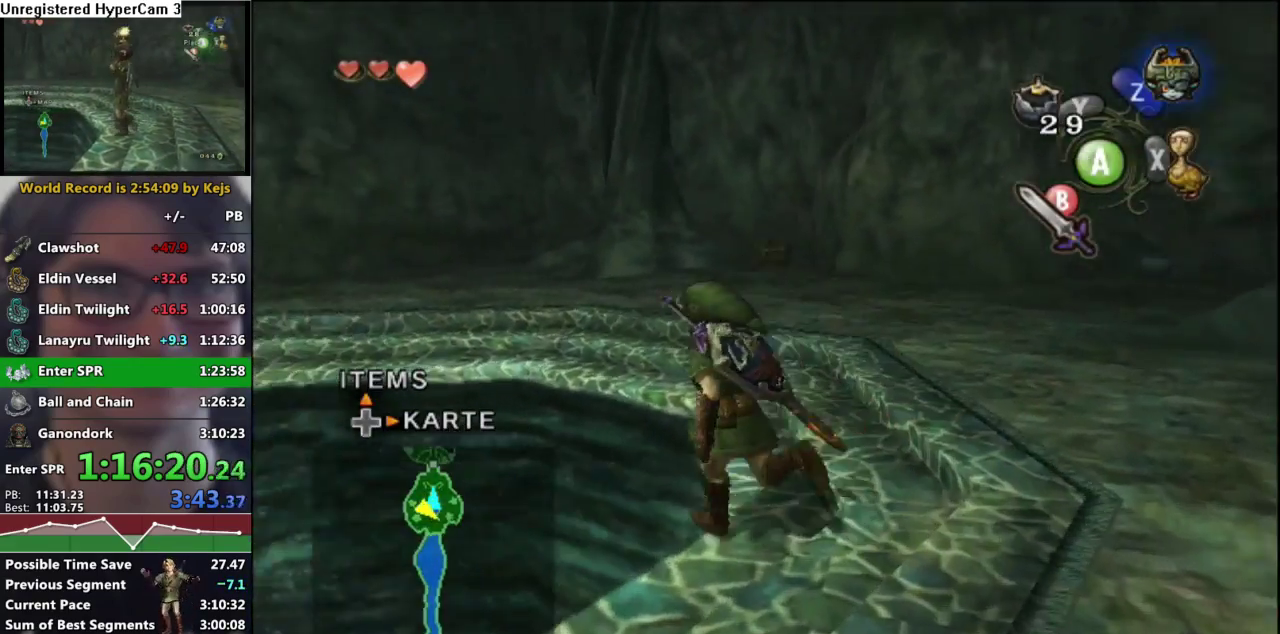
{"buttons": [], "left_stick": "center", "right_stick": "center", "events": []}
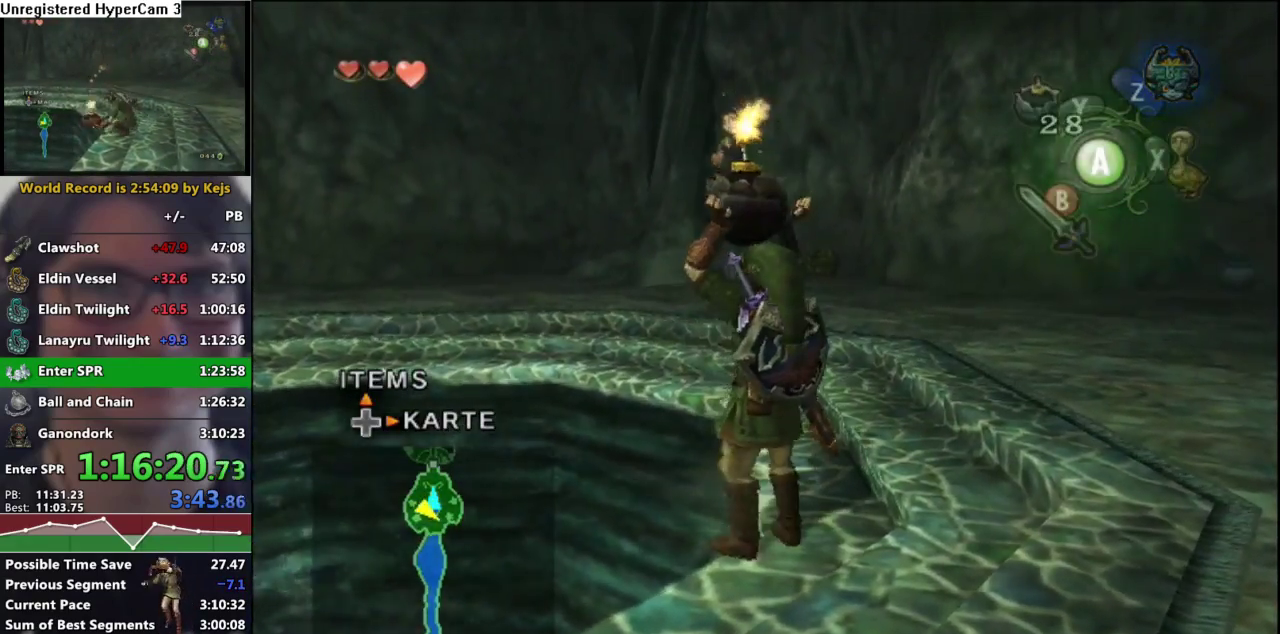
{"buttons": [], "left_stick": "center", "right_stick": "center", "events": []}
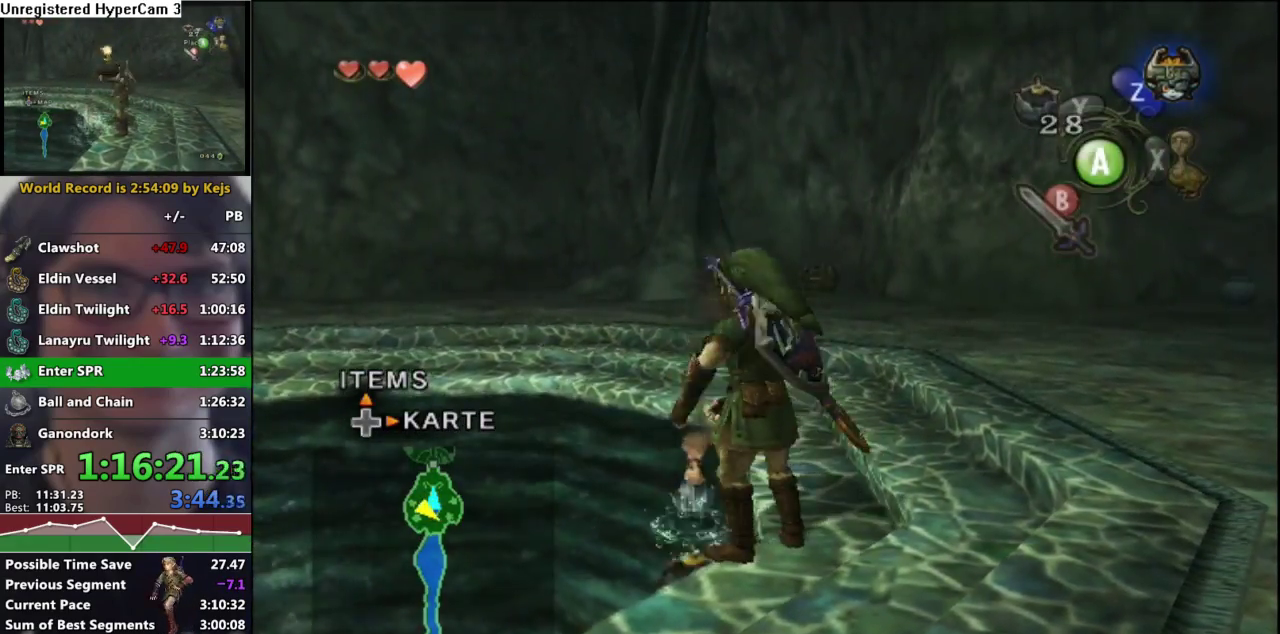
{"buttons": ["A"], "left_stick": "center", "right_stick": "center", "events": [[117, "A", "down"], [167, "A", "up"], [300, "A", "down"], [383, "A", "up"], [483, "A", "down"]]}
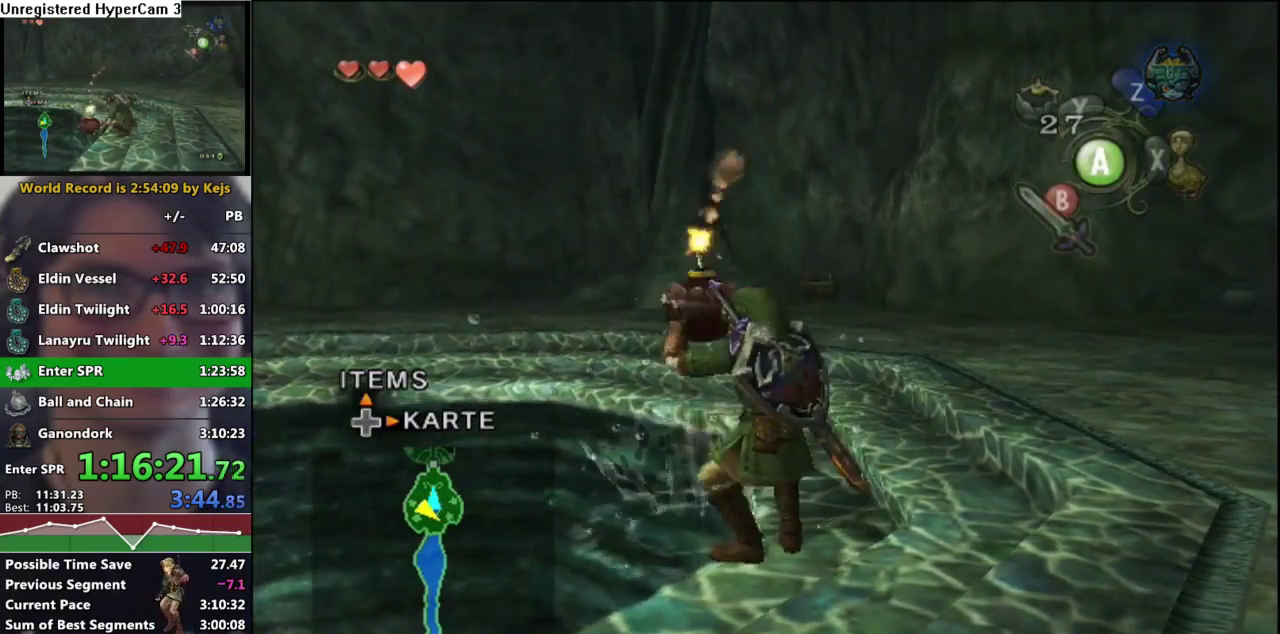
{"buttons": [], "left_stick": "center", "right_stick": "center", "events": [[17, "A", "up"], [150, "A", "down"], [183, "A", "up"], [283, "A", "down"], [333, "A", "up"], [433, "A", "down"], [483, "A", "up"]]}
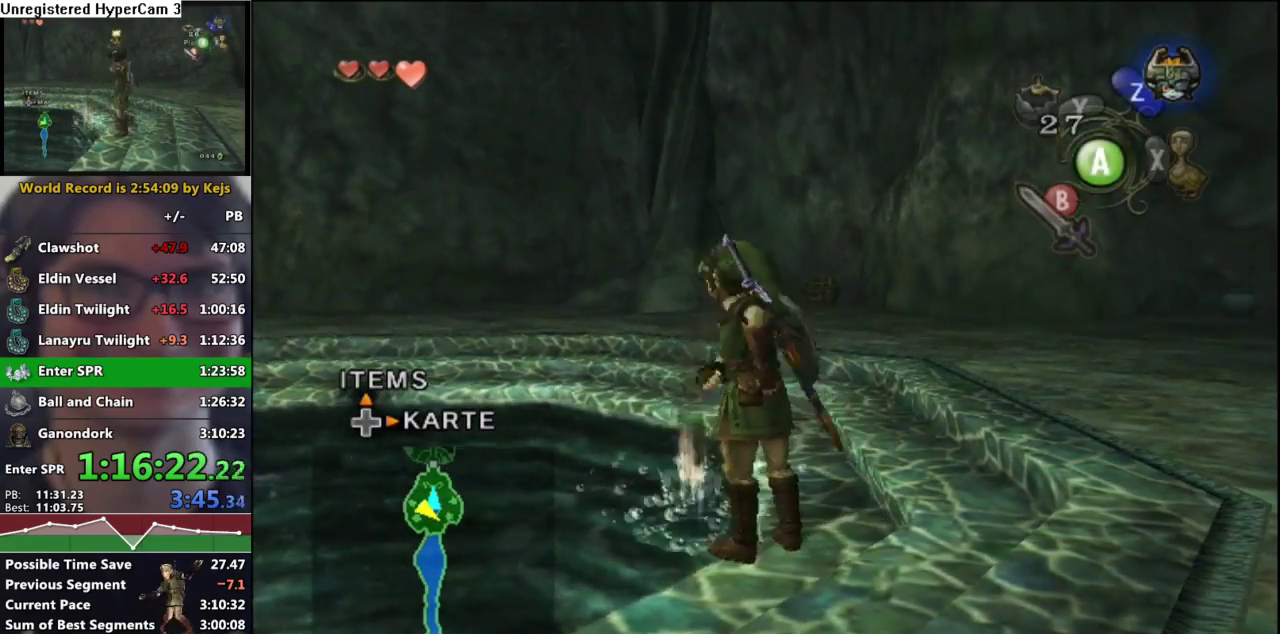
{"buttons": [], "left_stick": "center", "right_stick": "center", "events": [[83, "A", "down"], [133, "A", "up"], [217, "A", "down"], [267, "A", "up"], [367, "A", "down"], [417, "A", "up"]]}
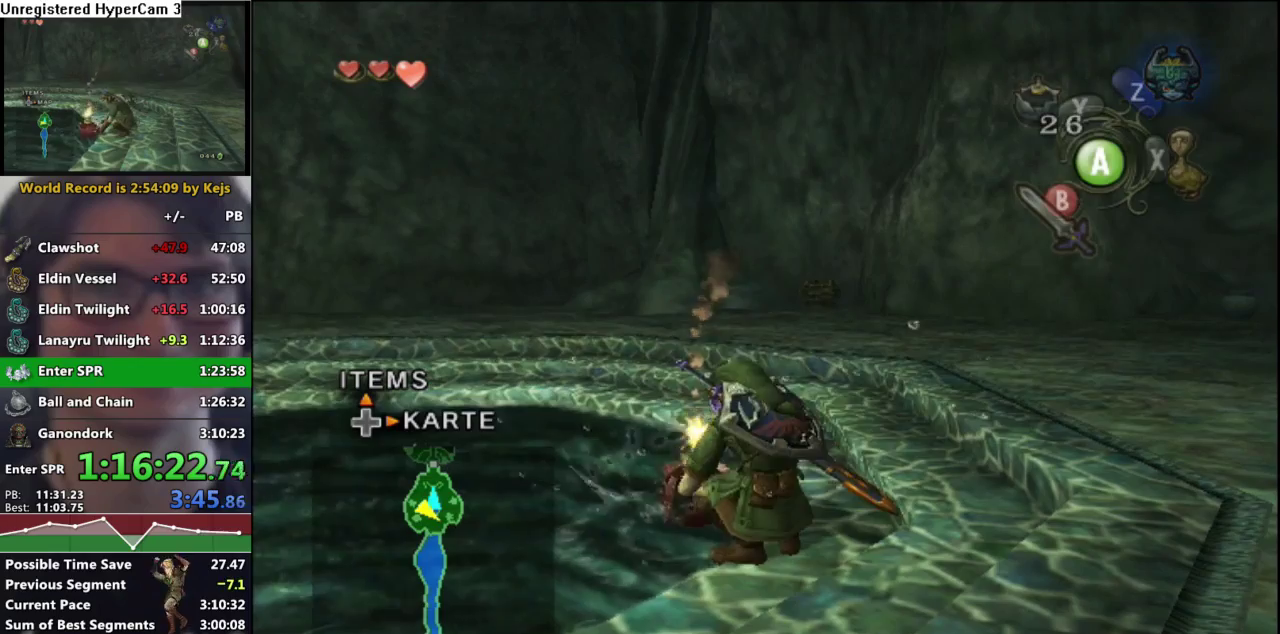
{"buttons": ["A"], "left_stick": "center", "right_stick": "center", "events": [[33, "A", "down"], [100, "A", "up"], [183, "A", "down"], [233, "A", "up"], [333, "A", "down"], [383, "A", "up"], [483, "A", "down"]]}
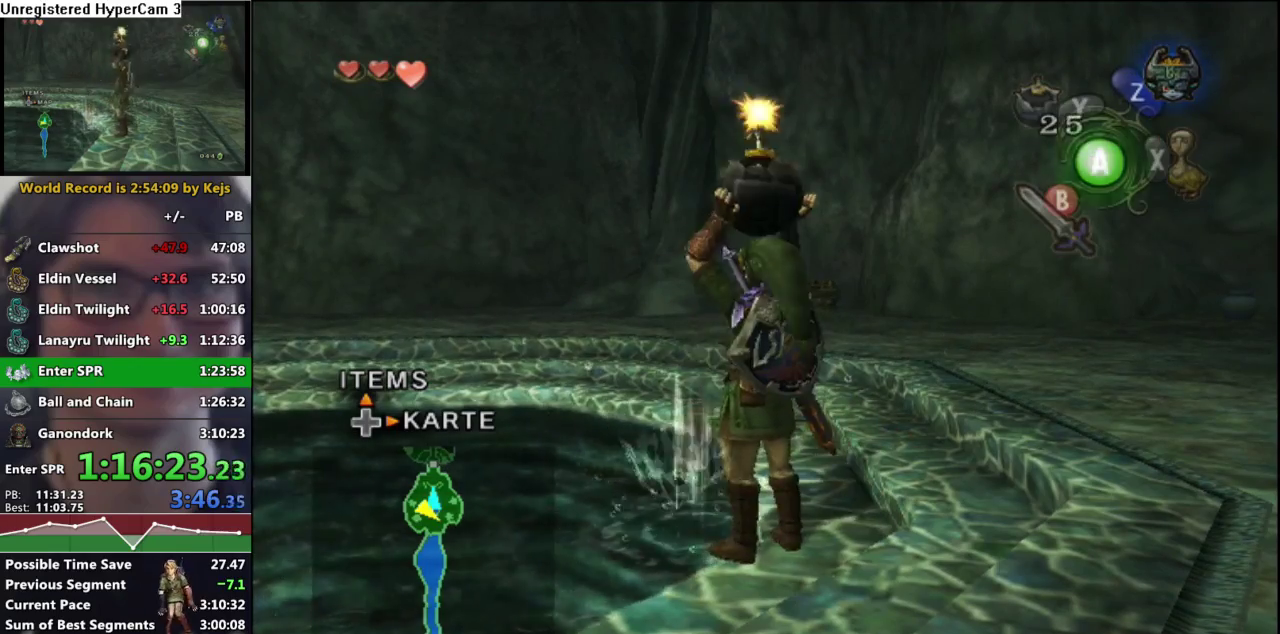
{"buttons": [], "left_stick": "center", "right_stick": "center", "events": [[50, "A", "up"], [117, "A", "down"], [167, "A", "up"], [283, "A", "down"], [333, "A", "up"], [433, "A", "down"], [483, "A", "up"]]}
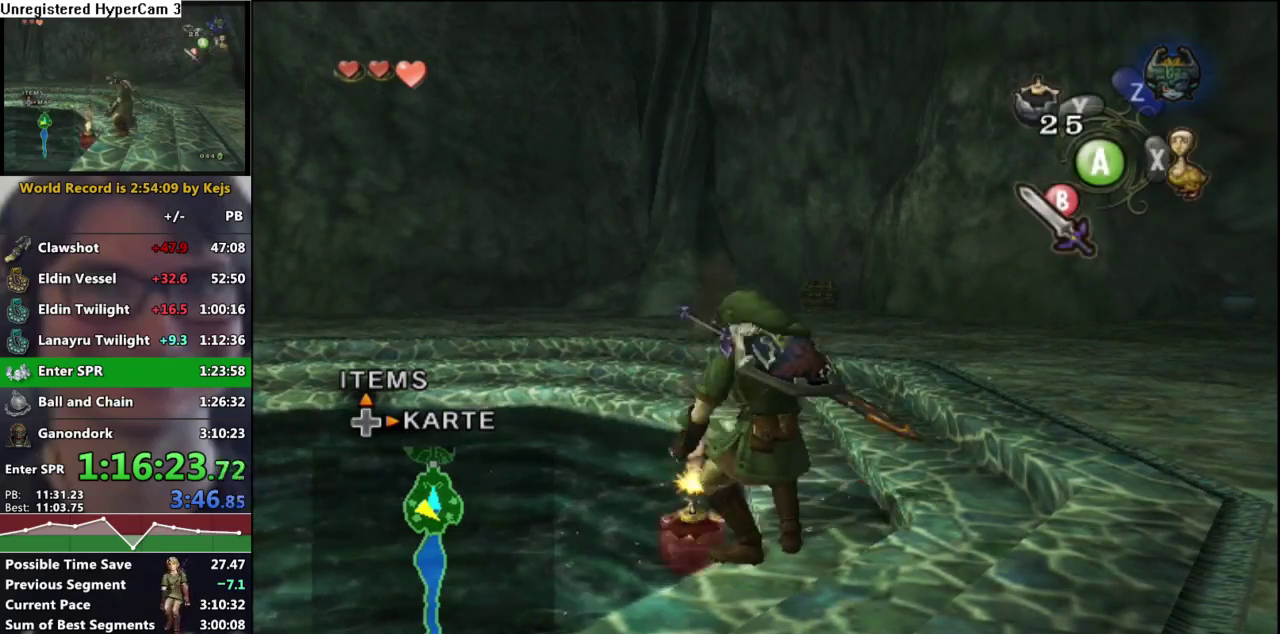
{"buttons": ["A"], "left_stick": "center", "right_stick": "center", "events": [[100, "A", "down"], [150, "A", "up"], [200, "A", "down"], [267, "A", "up"], [500, "A", "down"]]}
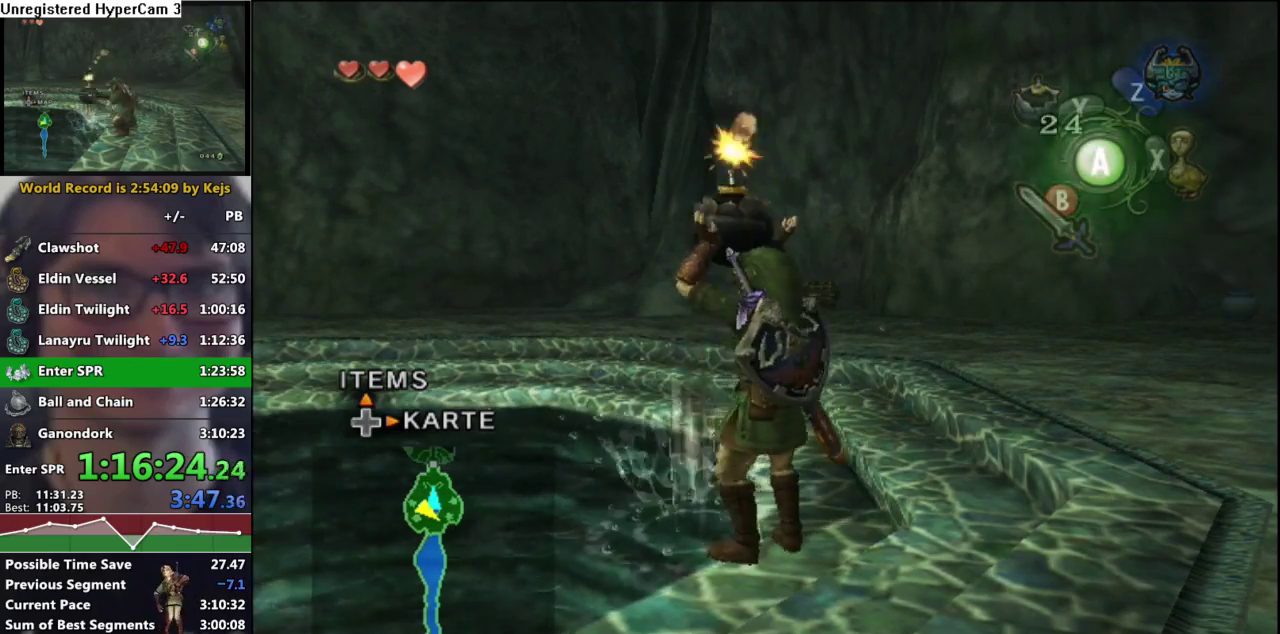
{"buttons": [], "left_stick": "center", "right_stick": "center", "events": [[50, "A", "up"], [150, "A", "down"], [200, "A", "up"], [300, "A", "down"], [350, "A", "up"]]}
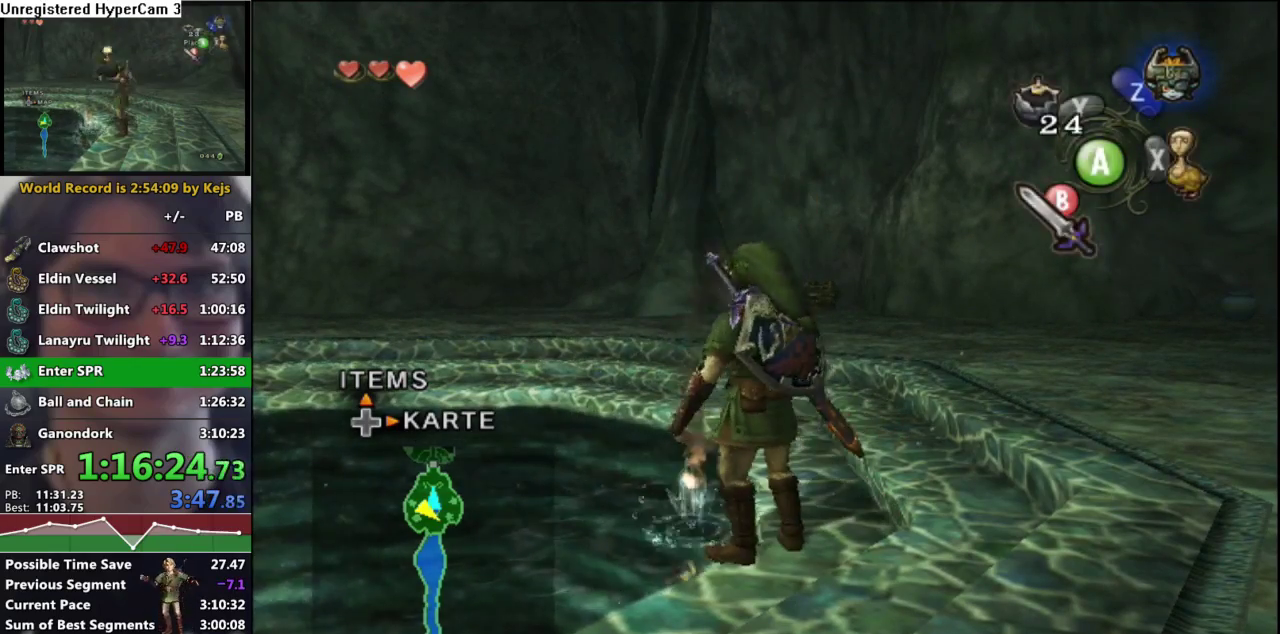
{"buttons": [], "left_stick": "center", "right_stick": "center", "events": [[100, "A", "down"], [150, "A", "up"], [233, "A", "down"], [300, "A", "up"], [400, "A", "down"], [450, "A", "up"]]}
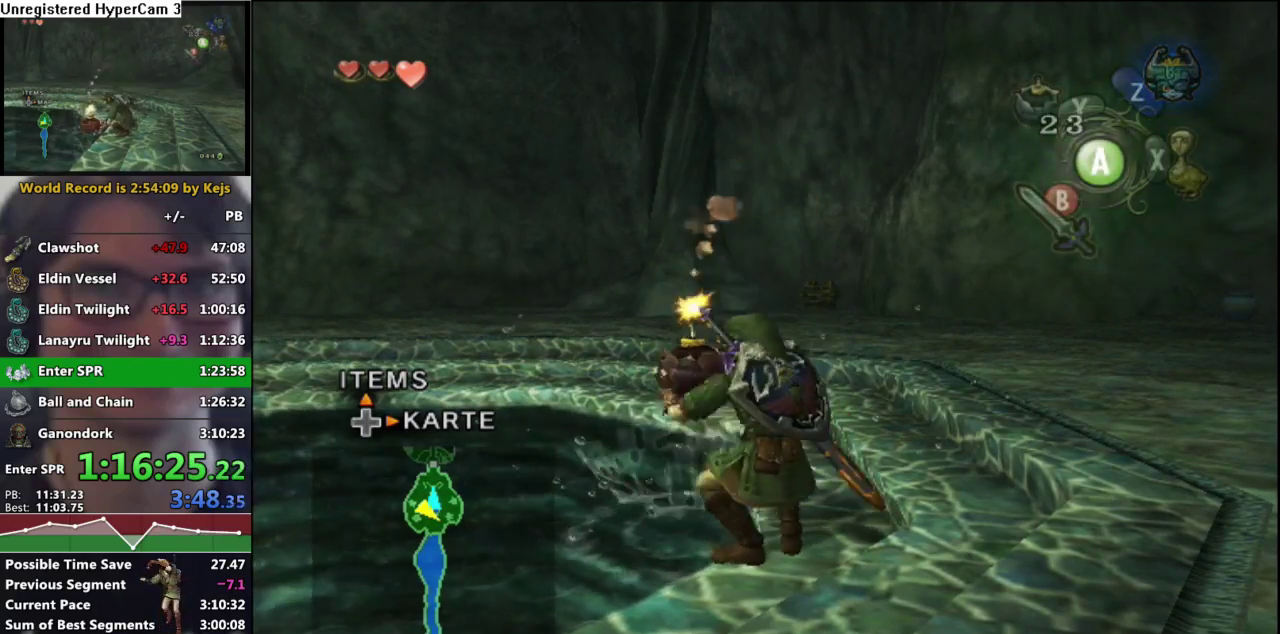
{"buttons": ["A"], "left_stick": "center", "right_stick": "center", "events": [[200, "A", "down"], [250, "A", "up"], [350, "A", "down"], [400, "A", "up"], [483, "A", "down"]]}
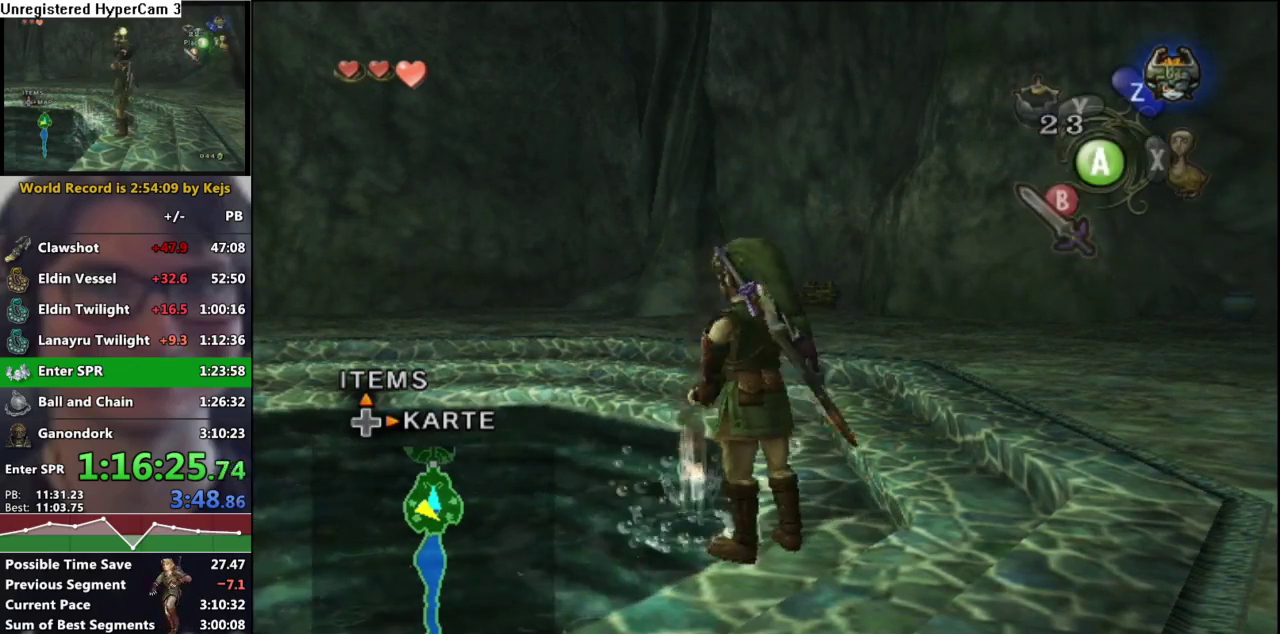
{"buttons": [], "left_stick": "center", "right_stick": "center", "events": [[33, "A", "up"], [117, "A", "down"], [167, "A", "up"], [283, "A", "down"], [333, "A", "up"], [417, "A", "down"], [483, "A", "up"]]}
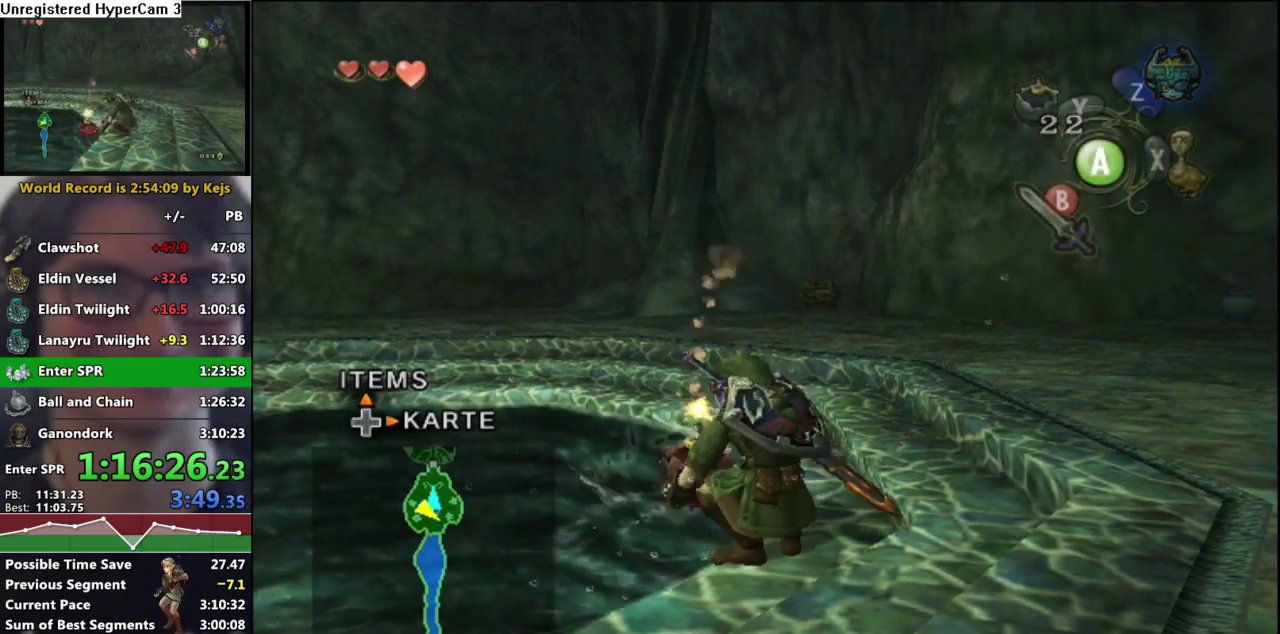
{"buttons": [], "left_stick": "center", "right_stick": "center", "events": [[233, "A", "down"], [283, "A", "up"], [367, "A", "down"], [433, "A", "up"]]}
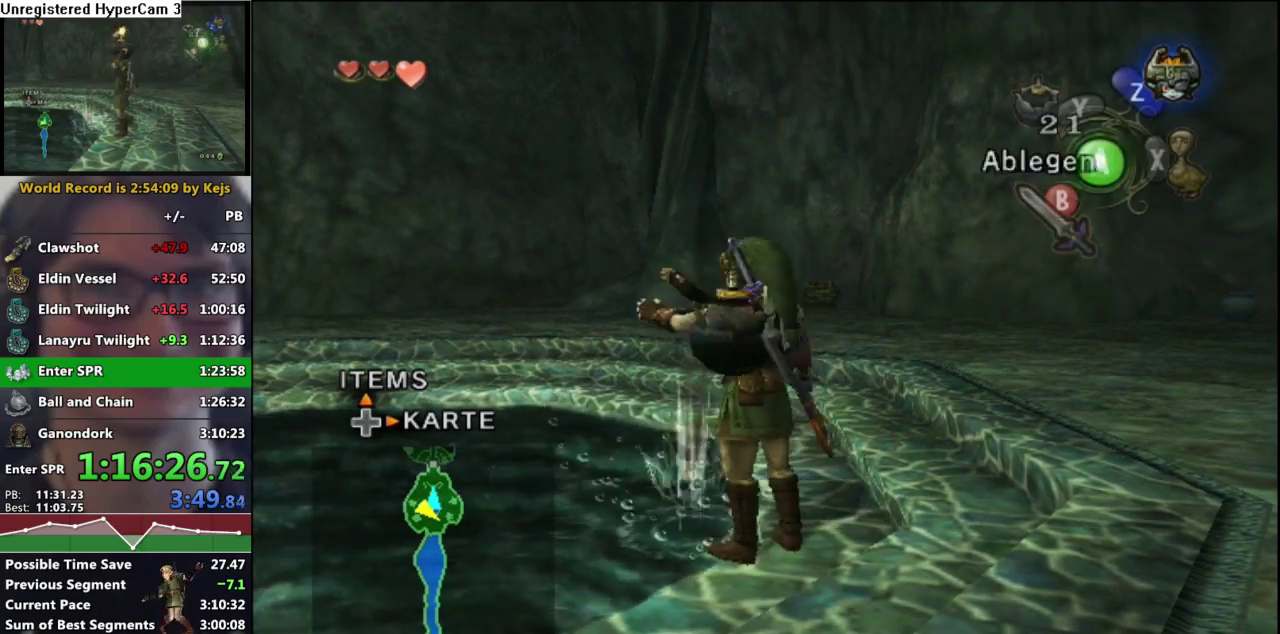
{"buttons": ["A"], "left_stick": "center", "right_stick": "center", "events": [[50, "A", "down"], [100, "A", "up"], [183, "A", "down"], [250, "A", "up"], [317, "A", "down"], [400, "A", "up"], [500, "A", "down"]]}
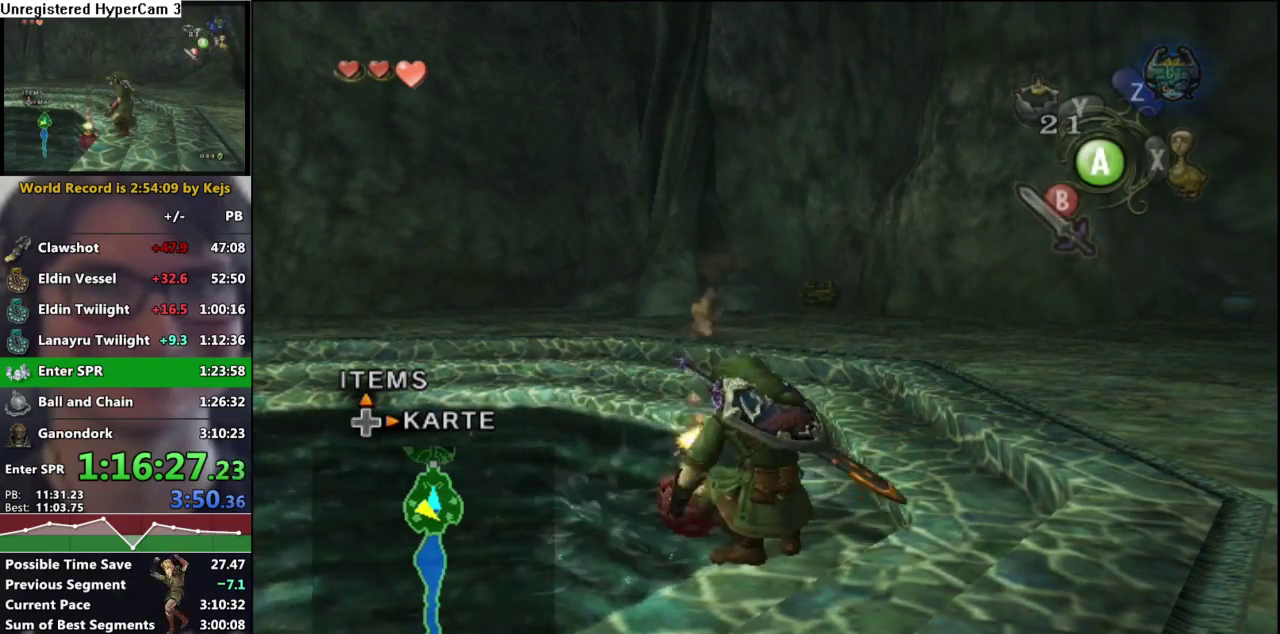
{"buttons": [], "left_stick": "center", "right_stick": "center", "events": [[50, "A", "up"], [117, "A", "down"], [183, "A", "up"], [283, "A", "down"], [333, "A", "up"], [400, "A", "down"], [450, "A", "up"]]}
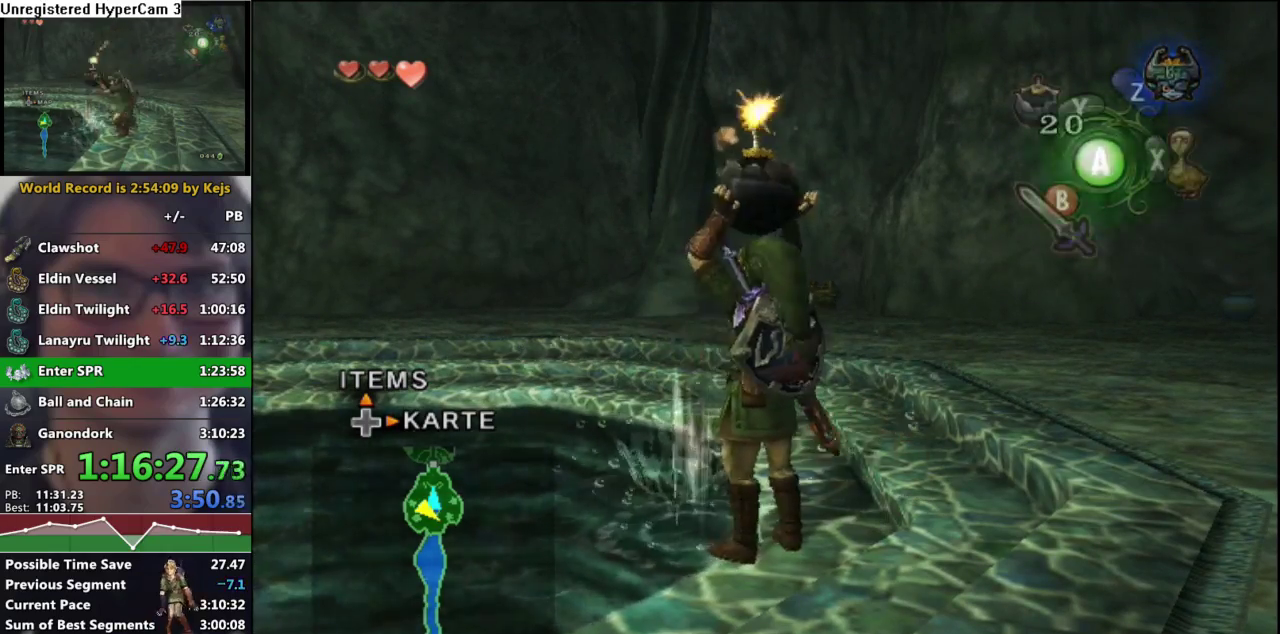
{"buttons": [], "left_stick": "center", "right_stick": "center", "events": [[67, "A", "down"], [133, "A", "up"], [217, "A", "down"], [300, "A", "up"], [383, "A", "down"], [433, "A", "up"]]}
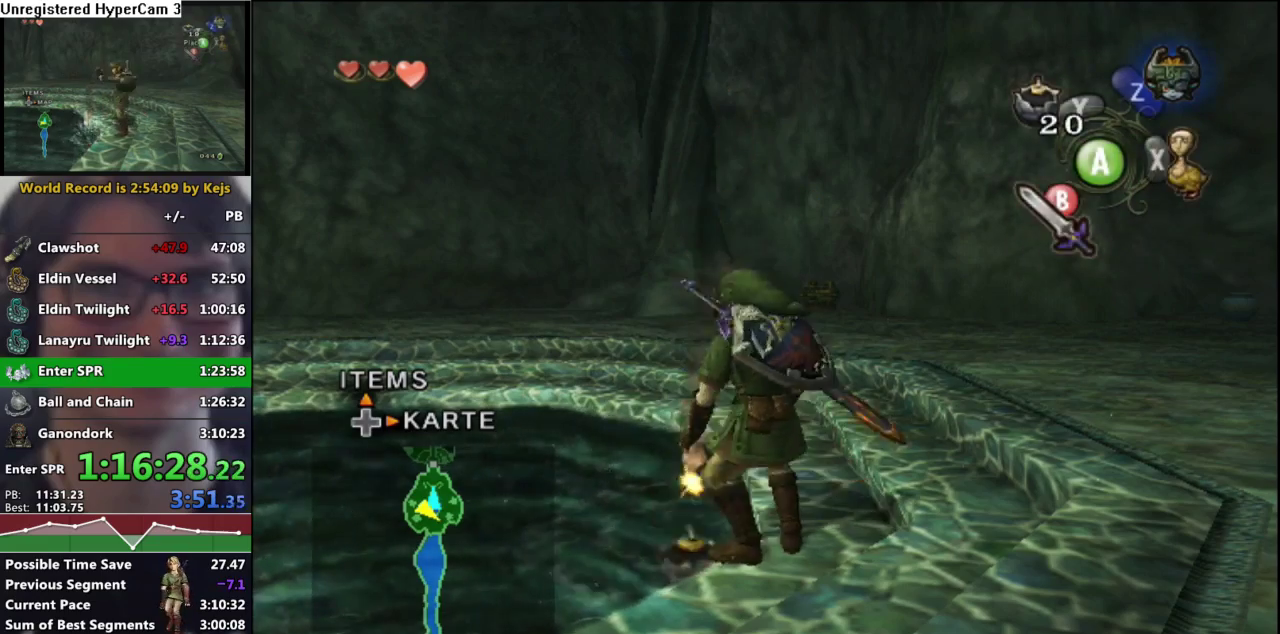
{"buttons": ["A"], "left_stick": "center", "right_stick": "center", "events": [[167, "A", "down"], [217, "A", "up"], [317, "A", "down"], [383, "A", "up"], [483, "A", "down"]]}
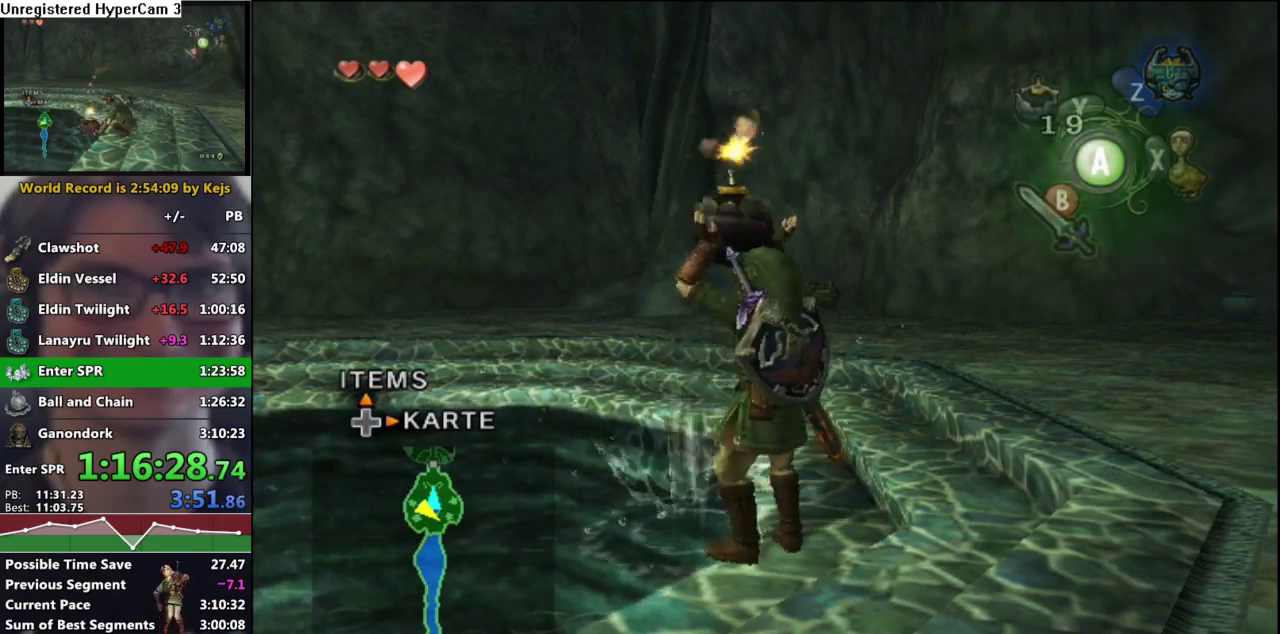
{"buttons": ["A"], "left_stick": "center", "right_stick": "center", "events": [[50, "A", "up"], [150, "A", "down"], [217, "A", "up"], [300, "A", "down"], [383, "A", "up"], [450, "A", "down"]]}
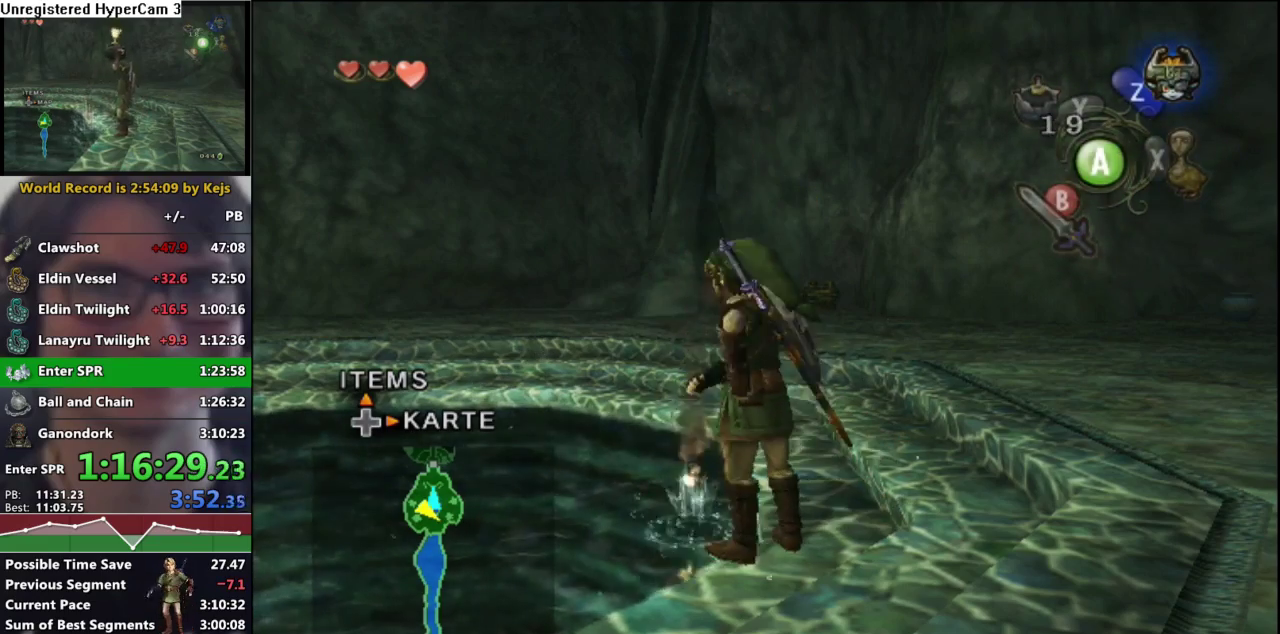
{"buttons": [], "left_stick": "center", "right_stick": "center", "events": [[33, "A", "up"], [100, "A", "down"], [167, "A", "up"]]}
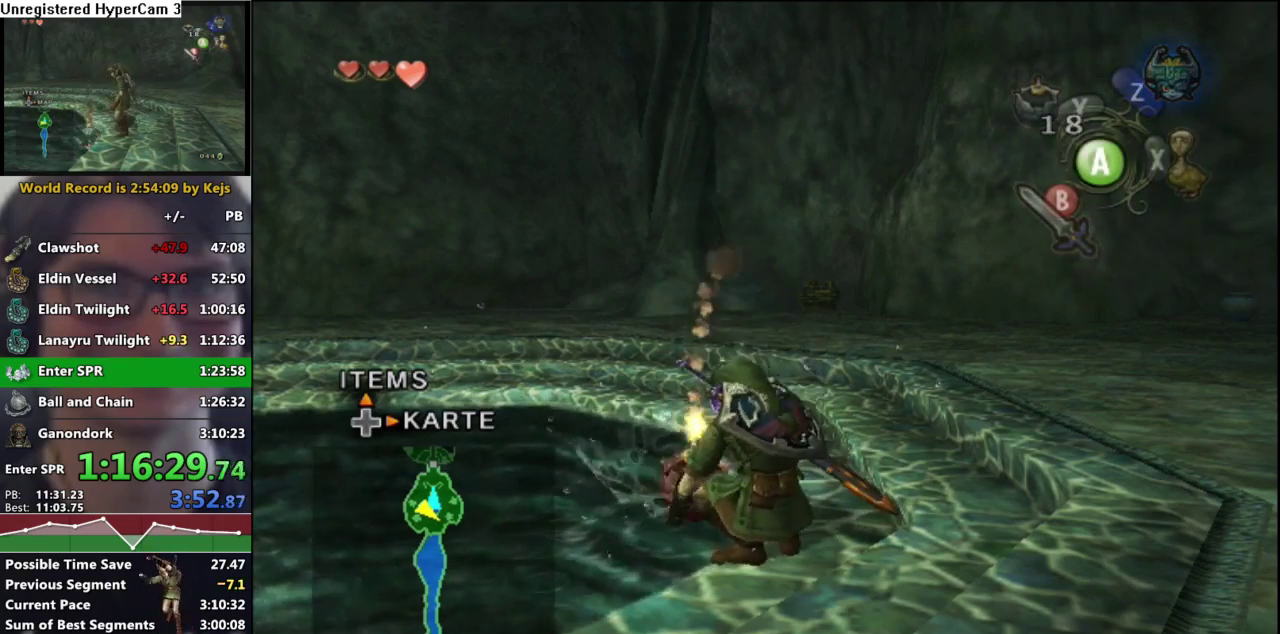
{"buttons": [], "left_stick": "center", "right_stick": "center", "events": [[83, "A", "down"], [133, "A", "up"], [233, "A", "down"], [300, "A", "up"], [383, "A", "down"], [433, "A", "up"]]}
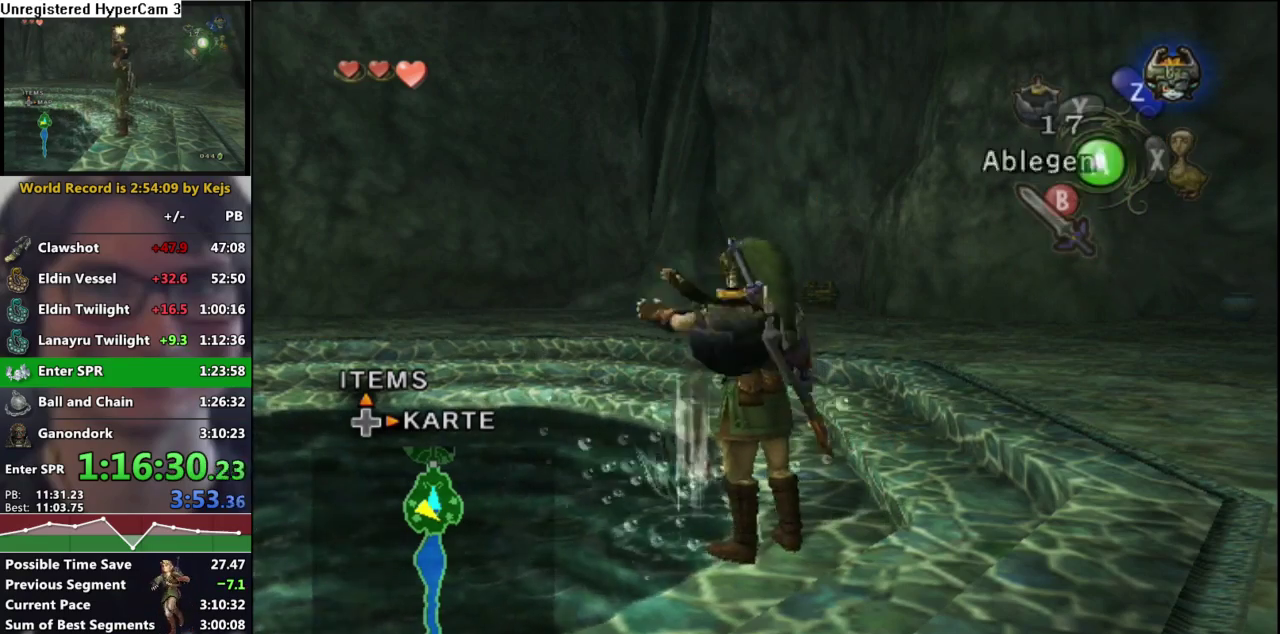
{"buttons": [], "left_stick": "center", "right_stick": "center", "events": [[50, "A", "down"], [117, "A", "up"], [200, "A", "down"], [250, "A", "up"], [350, "A", "down"], [417, "A", "up"]]}
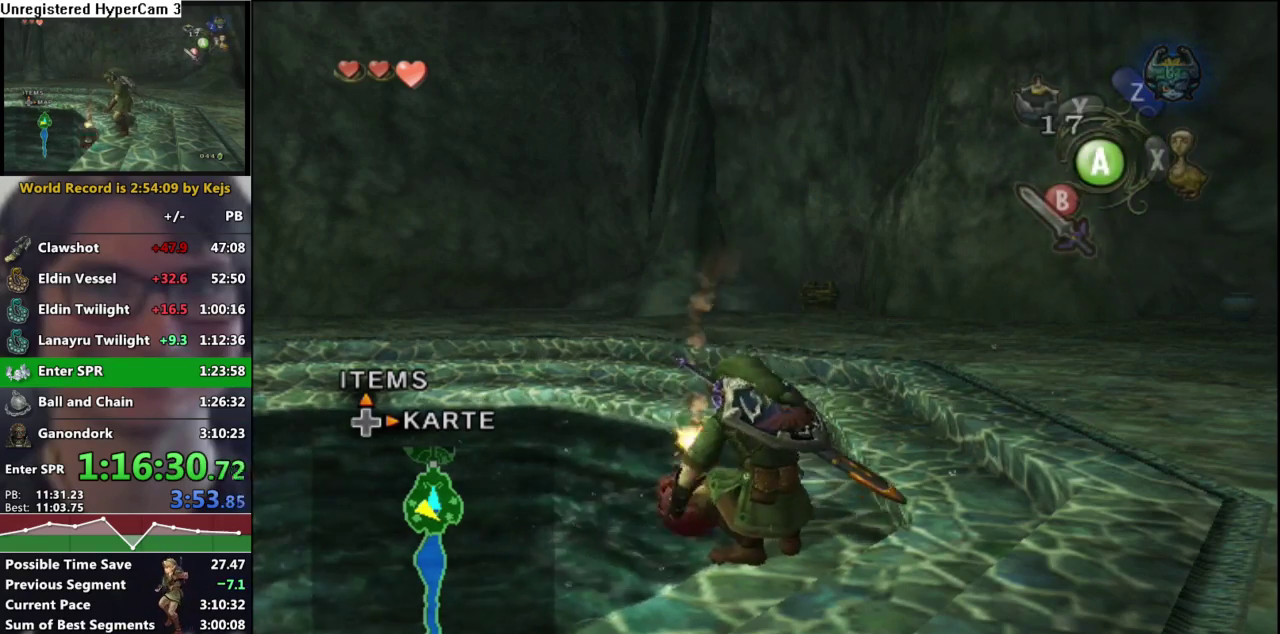
{"buttons": ["A"], "left_stick": "center", "right_stick": "center", "events": [[33, "A", "down"], [83, "A", "up"], [167, "A", "down"], [250, "A", "up"], [317, "A", "down"], [367, "A", "up"], [467, "A", "down"]]}
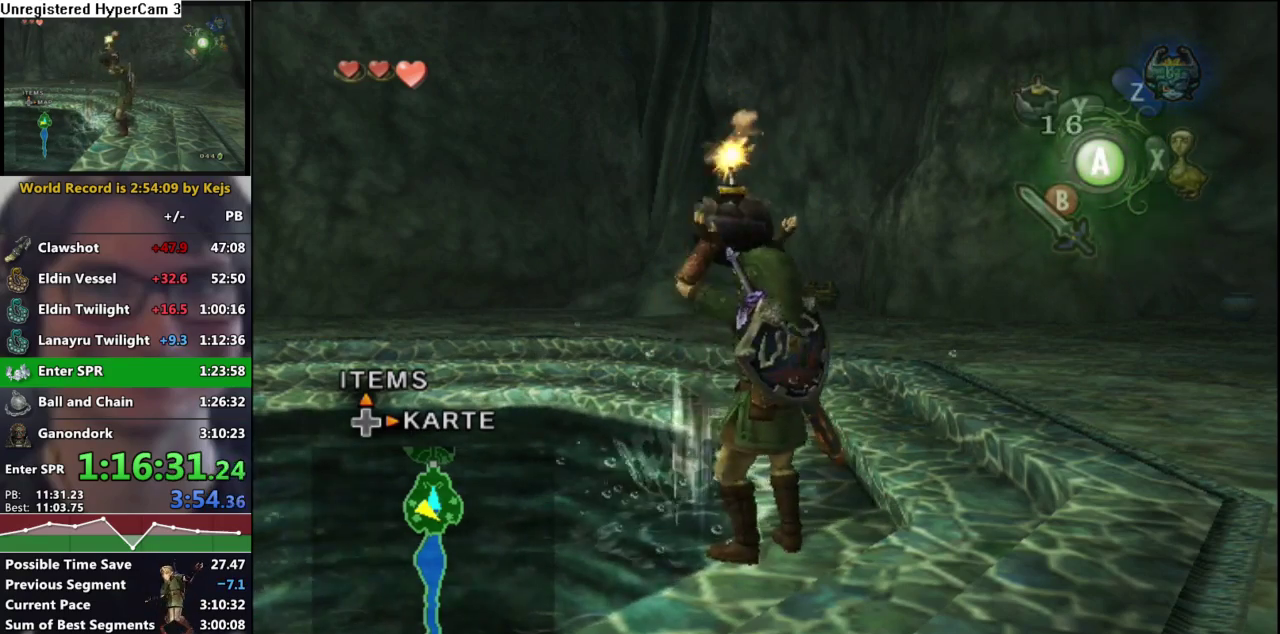
{"buttons": [], "left_stick": "center", "right_stick": "center", "events": [[33, "A", "up"], [300, "A", "down"], [350, "A", "up"], [433, "A", "down"], [500, "A", "up"]]}